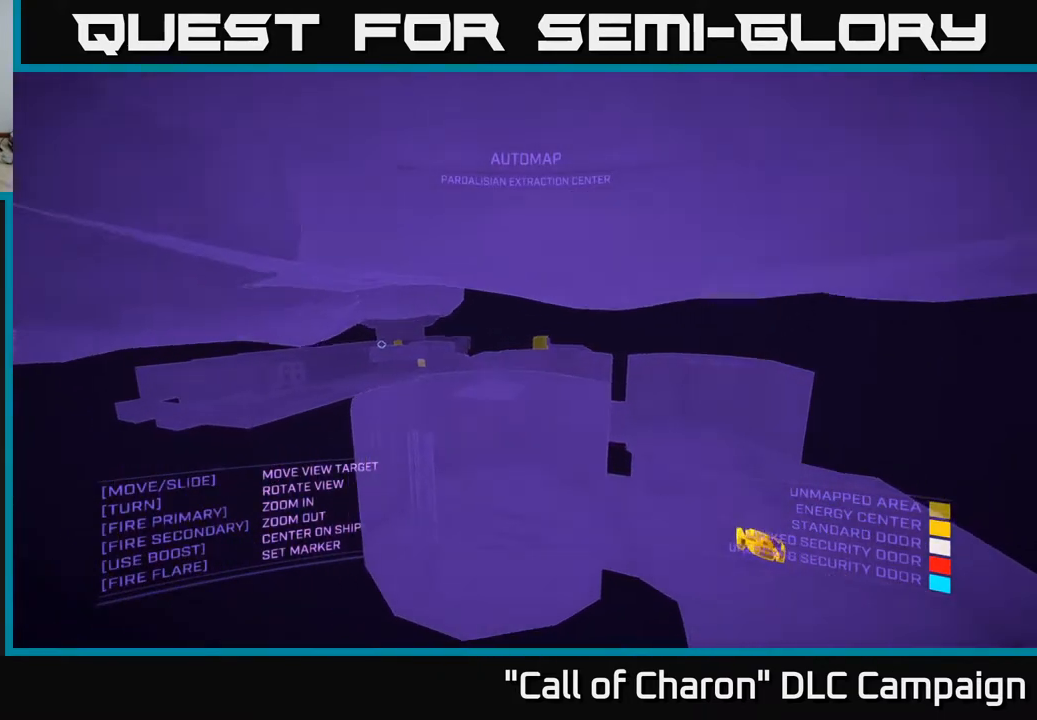
Gameplay with a controller (Xbox layout); each line is a JSON object with the inputs held at the frame after it. "events" lists button and stick changes between this image and that frame as [ms after this image, input, new state], when the widget could be followed in between.
{"buttons": [], "left_stick": "center", "right_stick": "left", "events": [[33, "right_stick", "left"], [150, "X", "up"], [317, "left_stick", "center"]]}
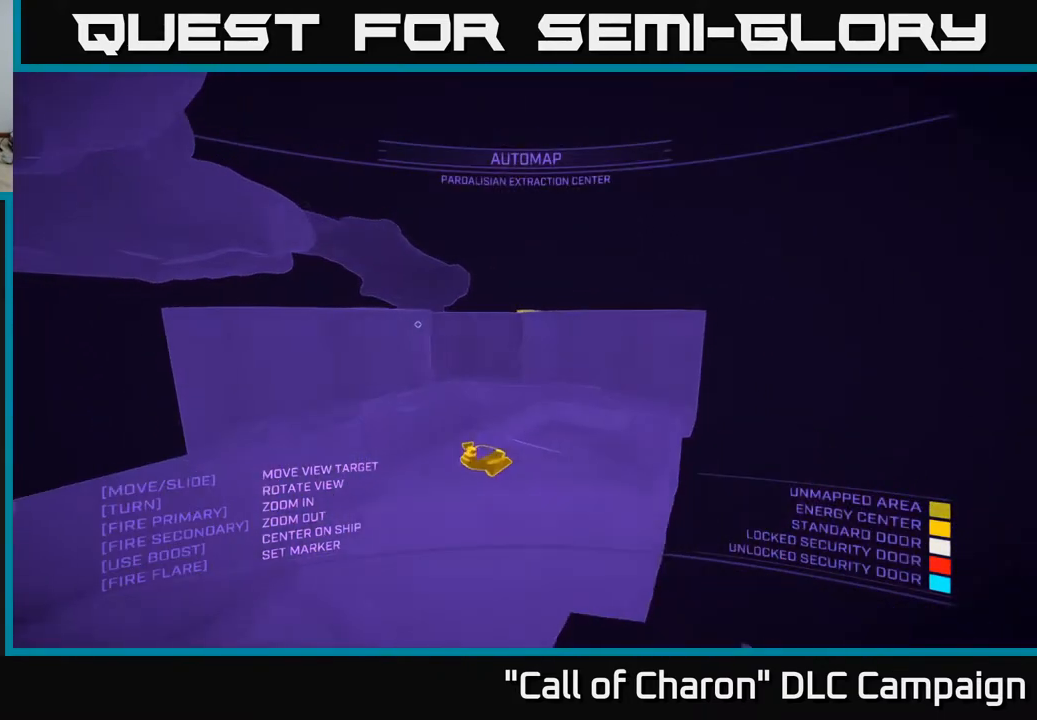
{"buttons": [], "left_stick": "up-right", "right_stick": "down", "events": [[67, "right_stick", "center"], [217, "left_stick", "up"], [317, "right_stick", "down"], [483, "left_stick", "up-right"]]}
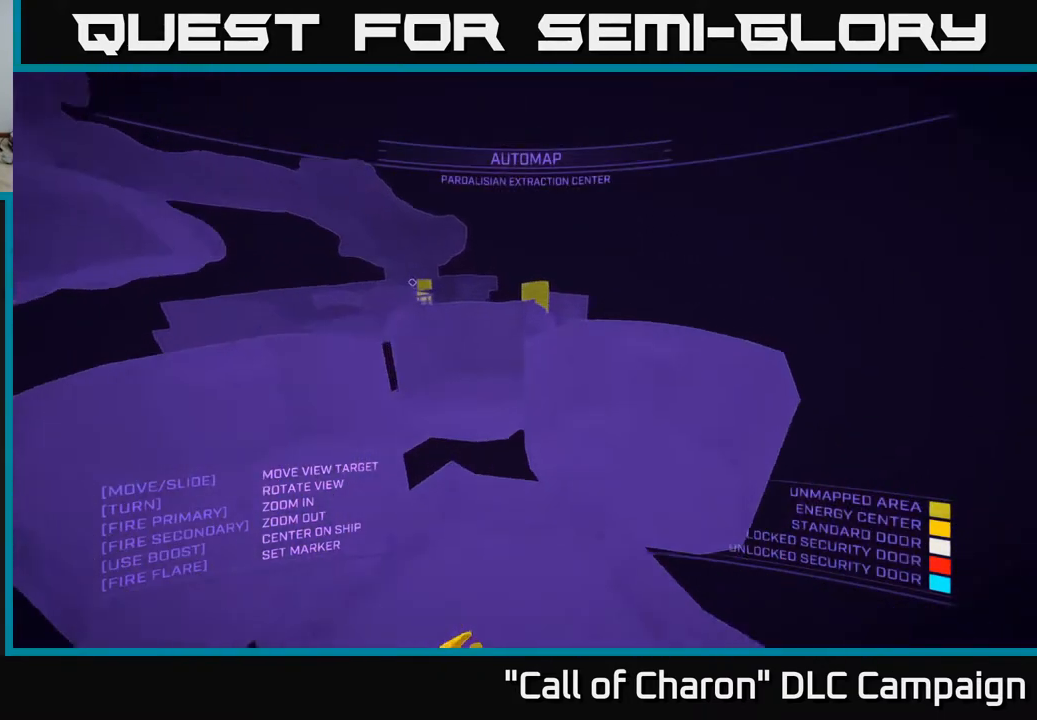
{"buttons": [], "left_stick": "center", "right_stick": "down", "events": [[100, "right_stick", "center"], [133, "left_stick", "center"], [233, "right_stick", "down"]]}
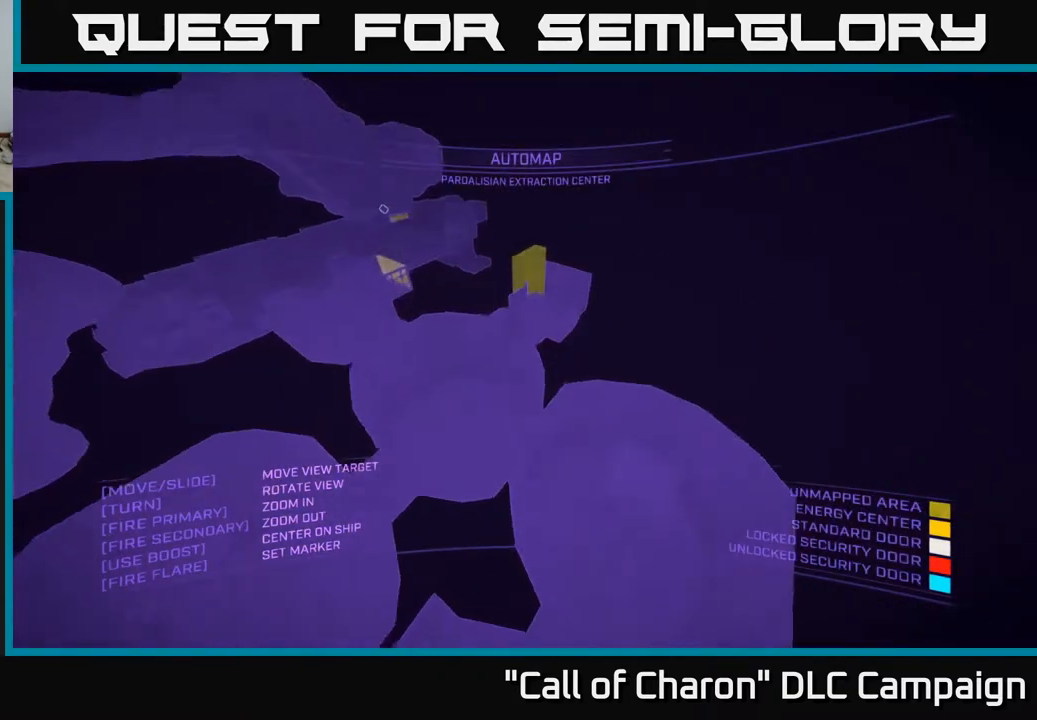
{"buttons": [], "left_stick": "center", "right_stick": "right", "events": [[400, "right_stick", "right"]]}
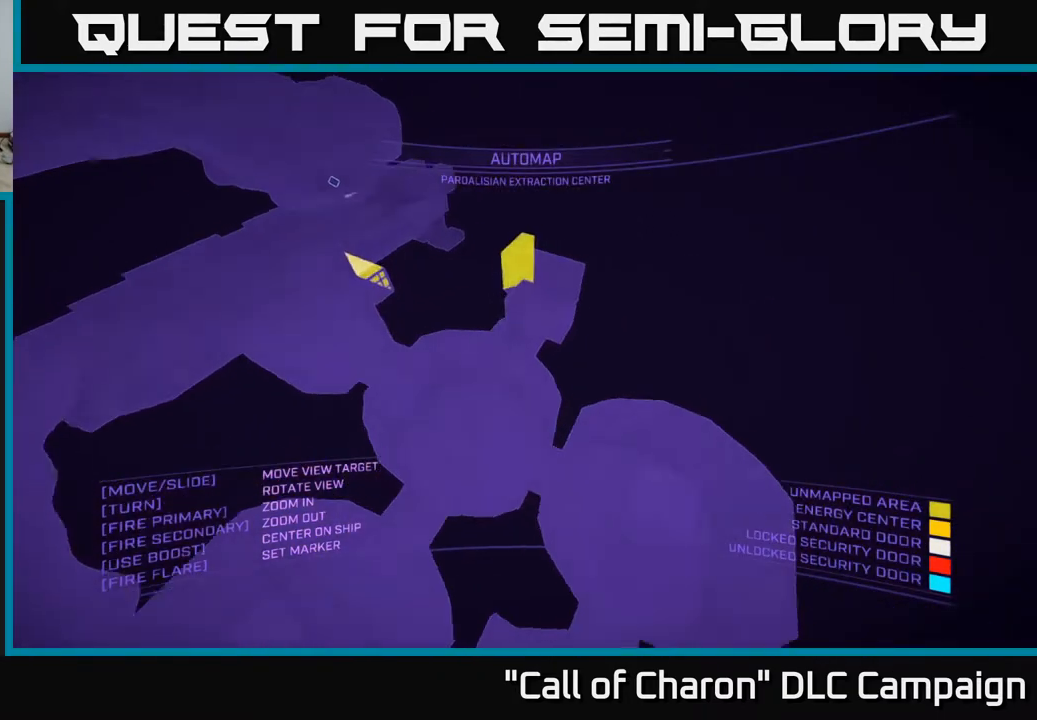
{"buttons": [], "left_stick": "right", "right_stick": "up-left", "events": [[167, "right_stick", "center"], [433, "right_stick", "up-left"], [467, "left_stick", "right"]]}
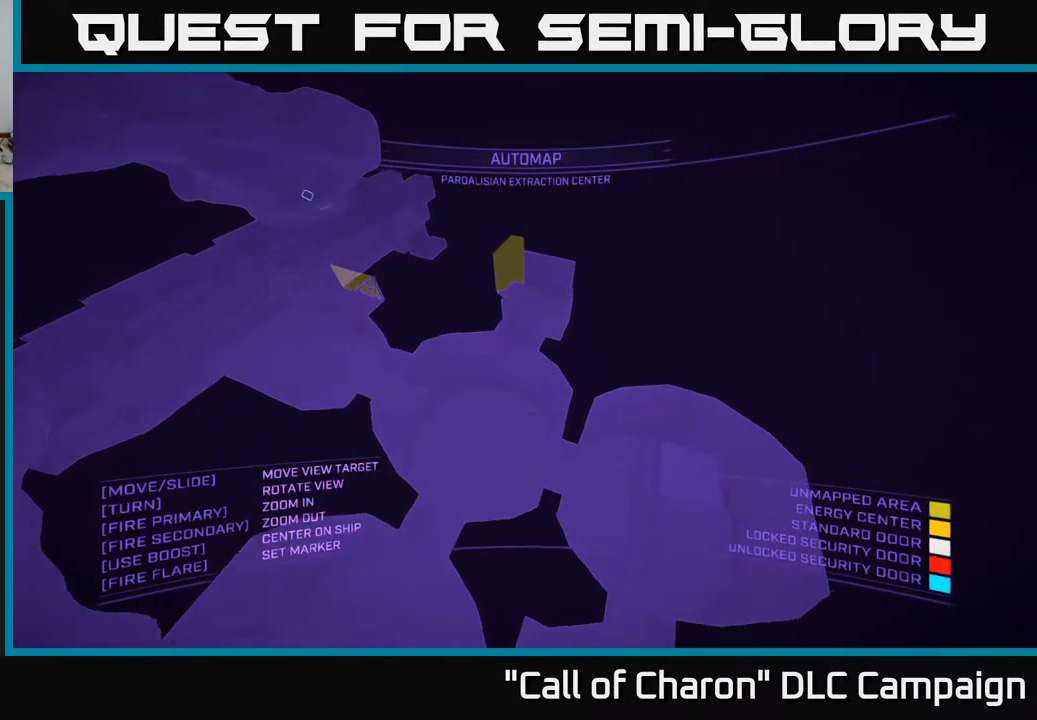
{"buttons": [], "left_stick": "center", "right_stick": "center", "events": [[233, "left_stick", "center"], [433, "right_stick", "center"]]}
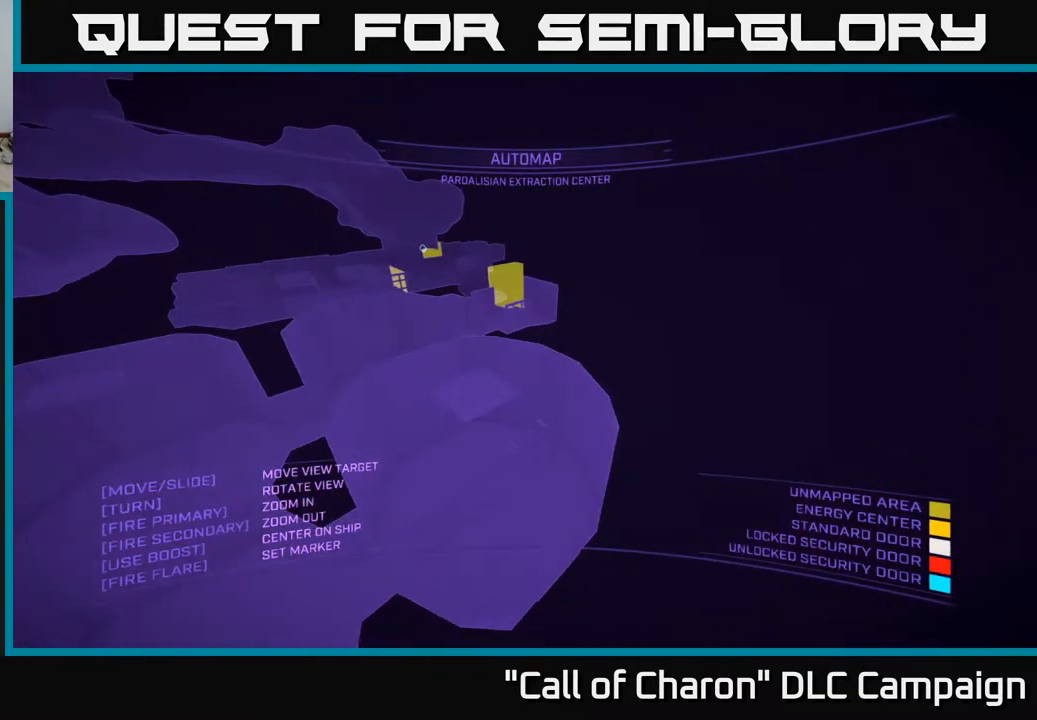
{"buttons": [], "left_stick": "center", "right_stick": "center", "events": [[67, "right_stick", "down"], [133, "left_stick", "up-left"], [200, "right_stick", "down-right"], [283, "left_stick", "down-left"], [383, "left_stick", "center"], [400, "right_stick", "center"]]}
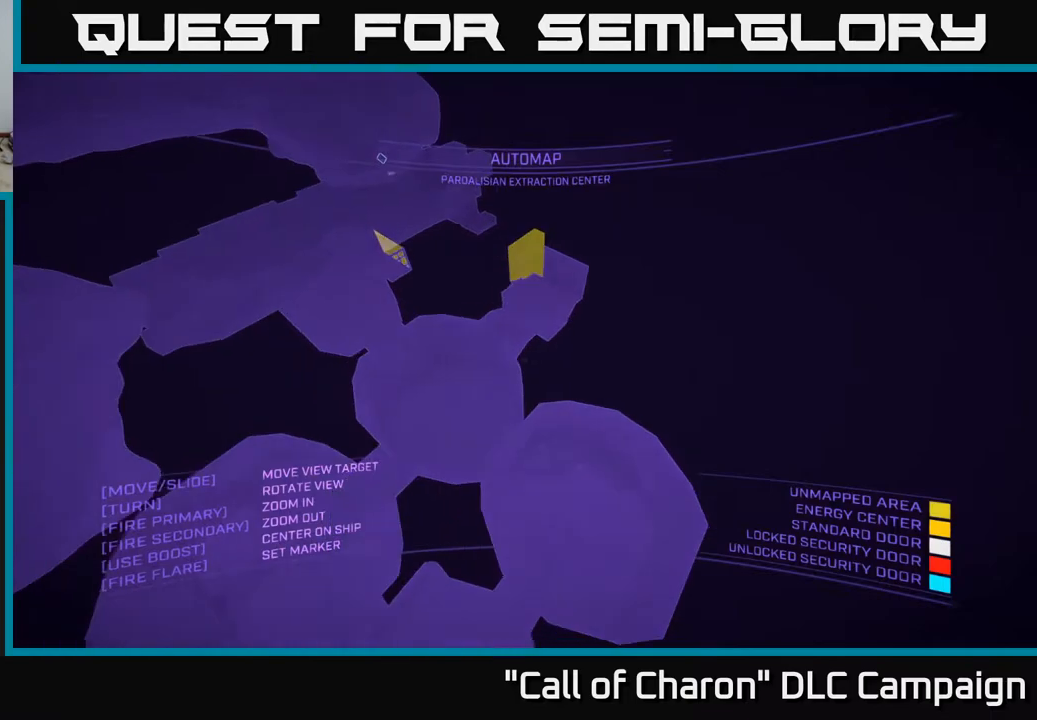
{"buttons": [], "left_stick": "center", "right_stick": "up-right", "events": [[117, "left_stick", "up"], [183, "right_stick", "up-right"], [383, "left_stick", "center"]]}
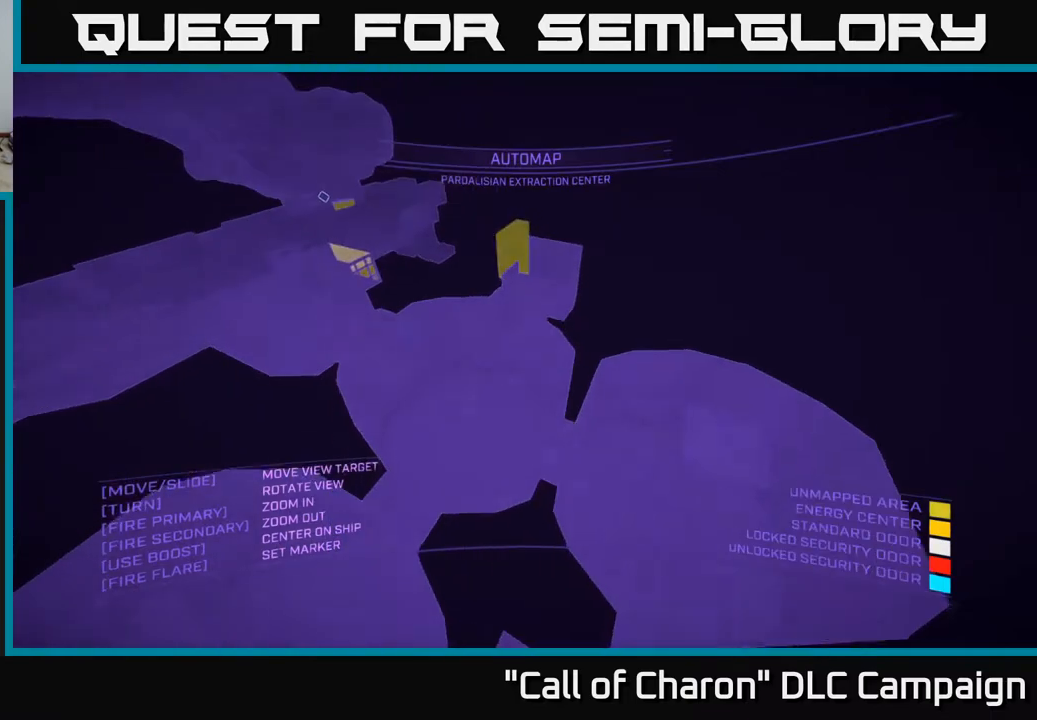
{"buttons": [], "left_stick": "up-left", "right_stick": "down", "events": [[83, "right_stick", "center"], [200, "right_stick", "down"], [317, "left_stick", "up"], [467, "left_stick", "up-left"]]}
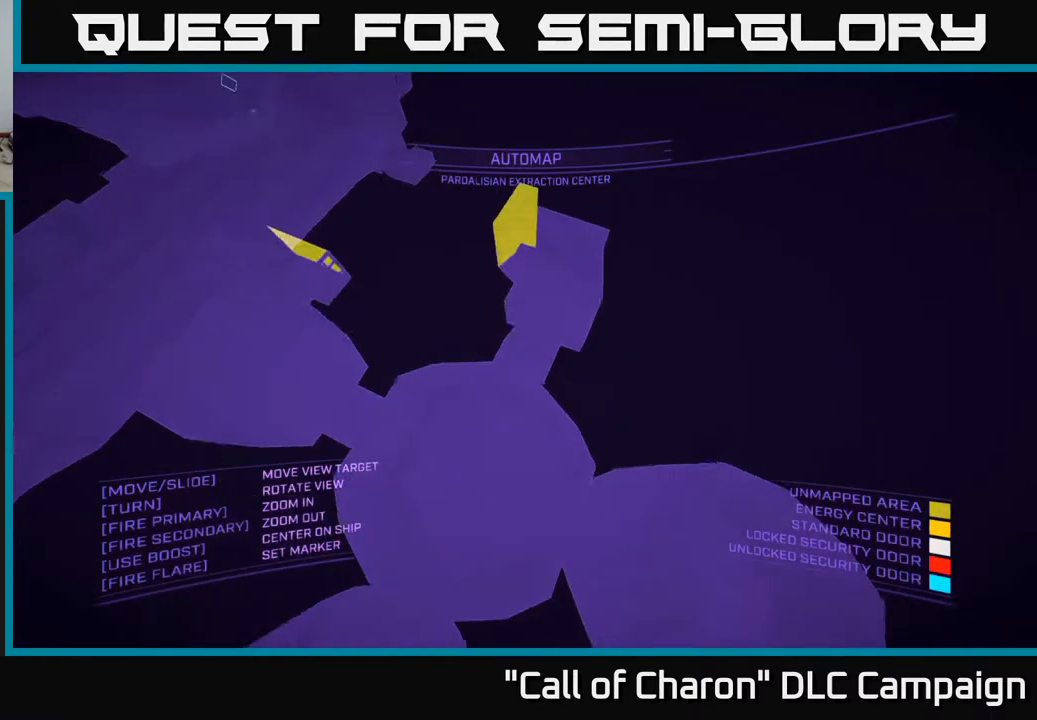
{"buttons": [], "left_stick": "down-left", "right_stick": "center", "events": [[33, "left_stick", "left"], [83, "right_stick", "center"], [183, "left_stick", "center"], [433, "left_stick", "down-left"]]}
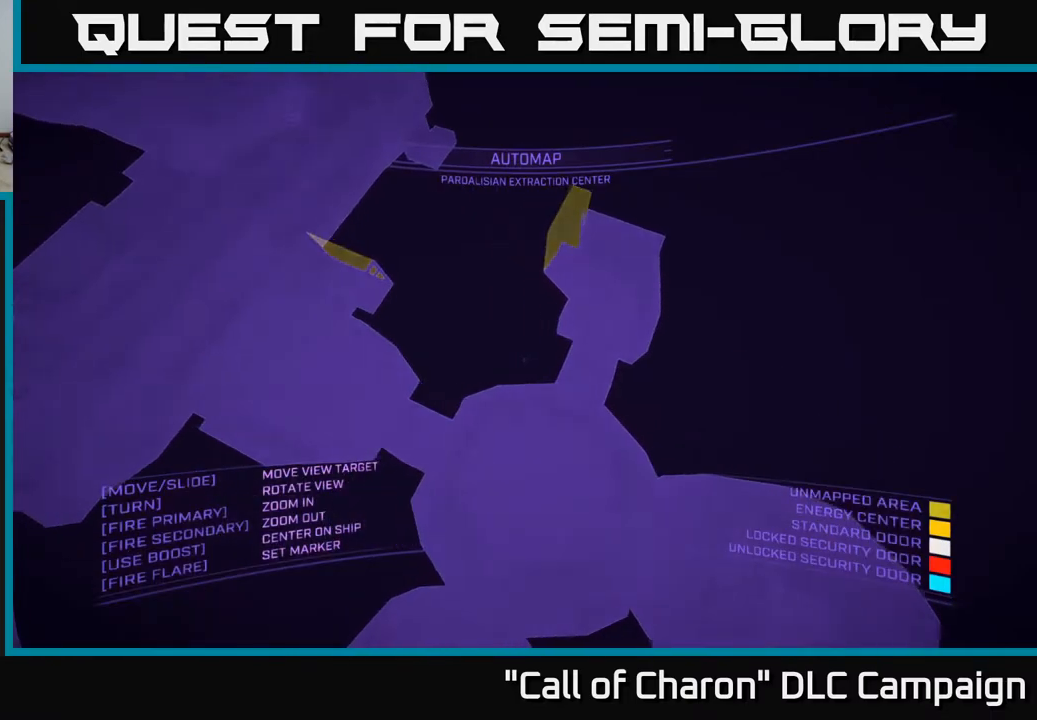
{"buttons": [], "left_stick": "down-right", "right_stick": "up", "events": [[50, "left_stick", "center"], [400, "right_stick", "up"], [467, "left_stick", "down-right"]]}
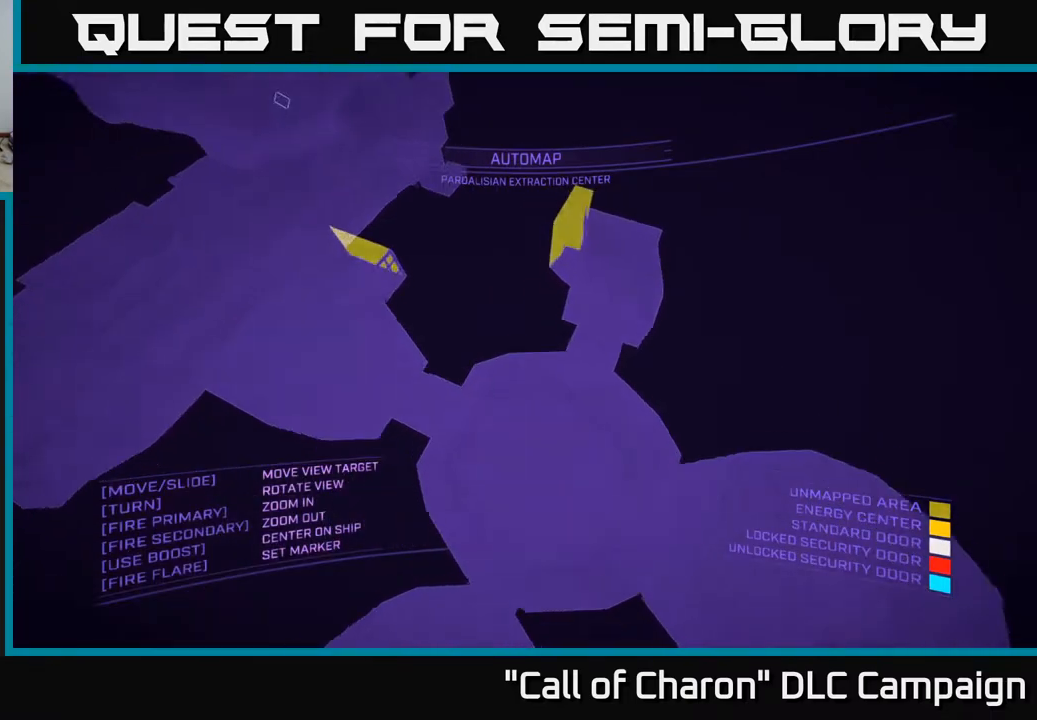
{"buttons": [], "left_stick": "center", "right_stick": "up-left", "events": [[233, "left_stick", "center"], [233, "right_stick", "up-left"]]}
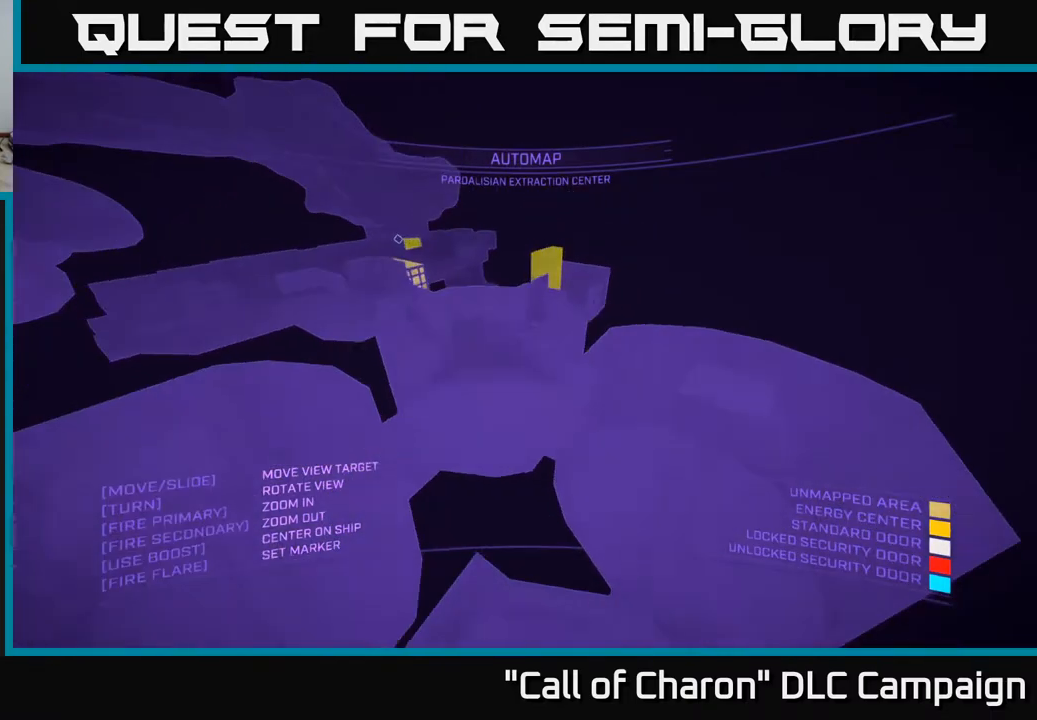
{"buttons": [], "left_stick": "right", "right_stick": "down-left", "events": [[33, "right_stick", "center"], [317, "right_stick", "down-left"], [367, "left_stick", "right"]]}
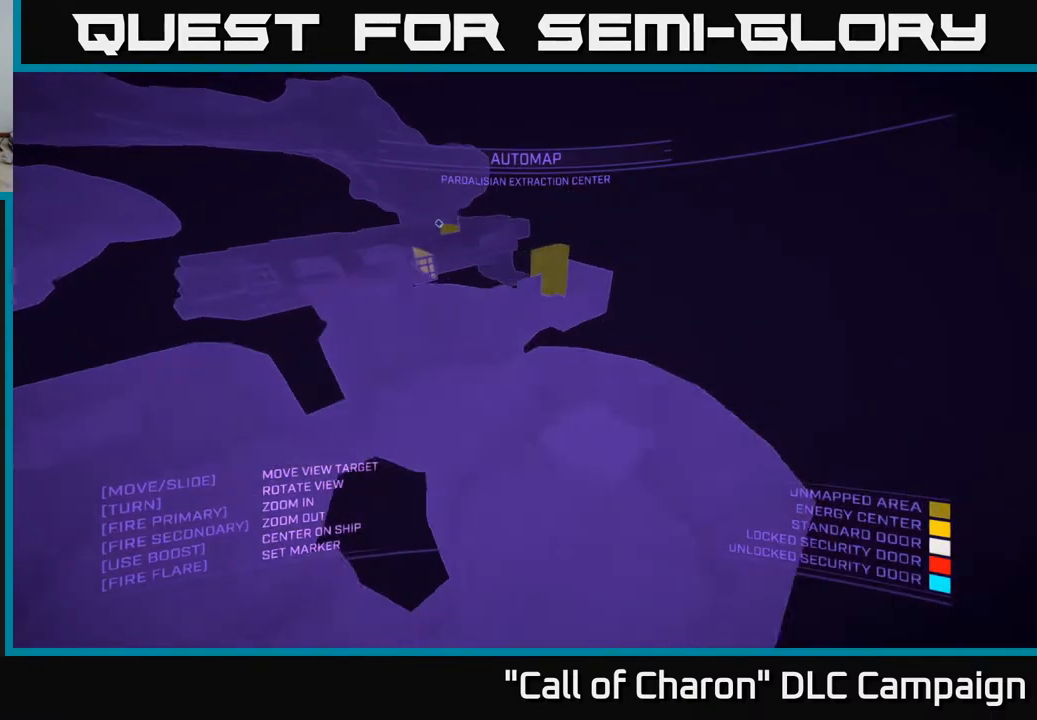
{"buttons": [], "left_stick": "up", "right_stick": "center", "events": [[33, "left_stick", "center"], [50, "right_stick", "center"], [167, "SELECT", "down"], [300, "SELECT", "up"], [500, "left_stick", "up"]]}
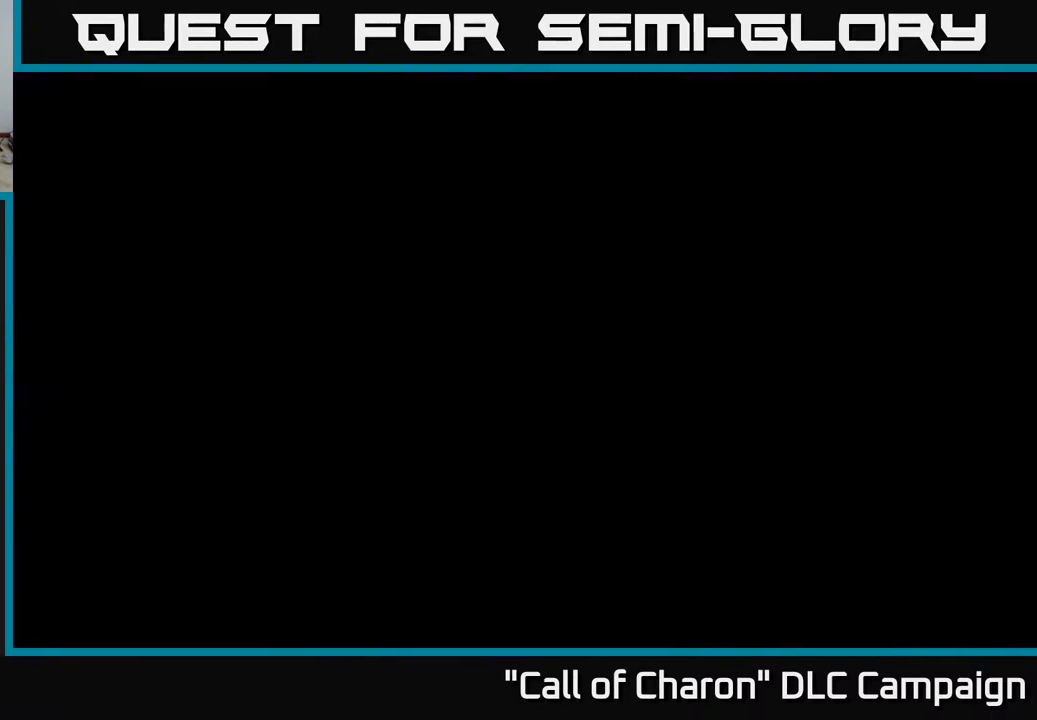
{"buttons": [], "left_stick": "up-right", "right_stick": "center", "events": [[100, "left_stick", "up-right"]]}
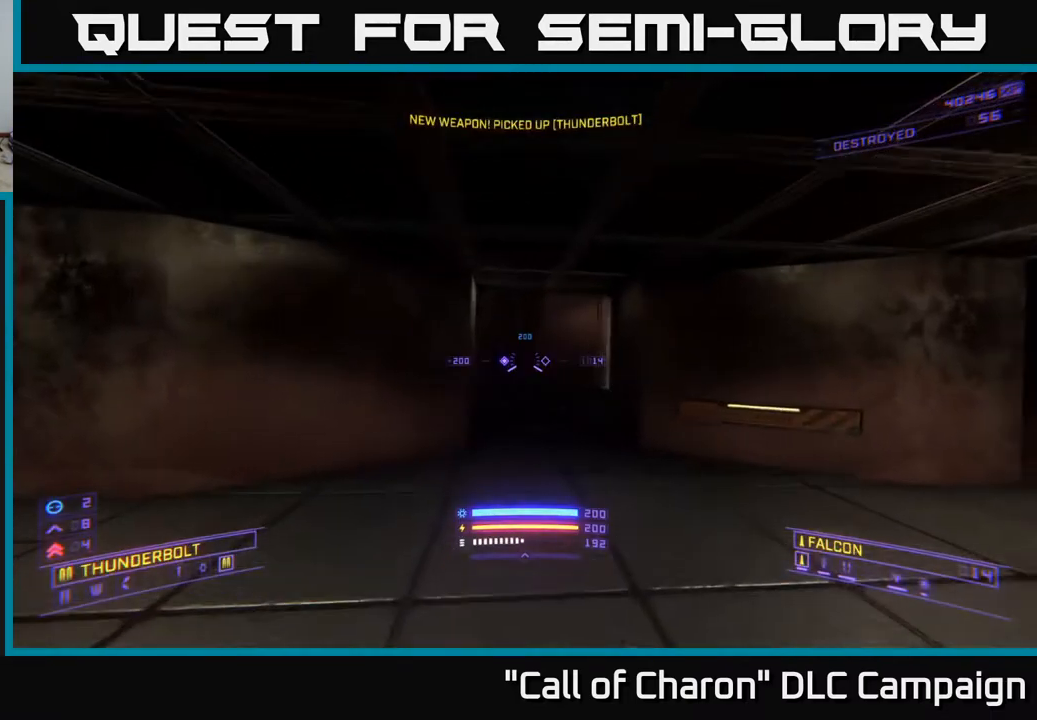
{"buttons": [], "left_stick": "up", "right_stick": "center", "events": [[67, "X", "down"], [67, "right_stick", "down-right"], [150, "X", "up"], [183, "right_stick", "center"], [267, "right_stick", "up-left"], [317, "left_stick", "up"], [500, "right_stick", "center"]]}
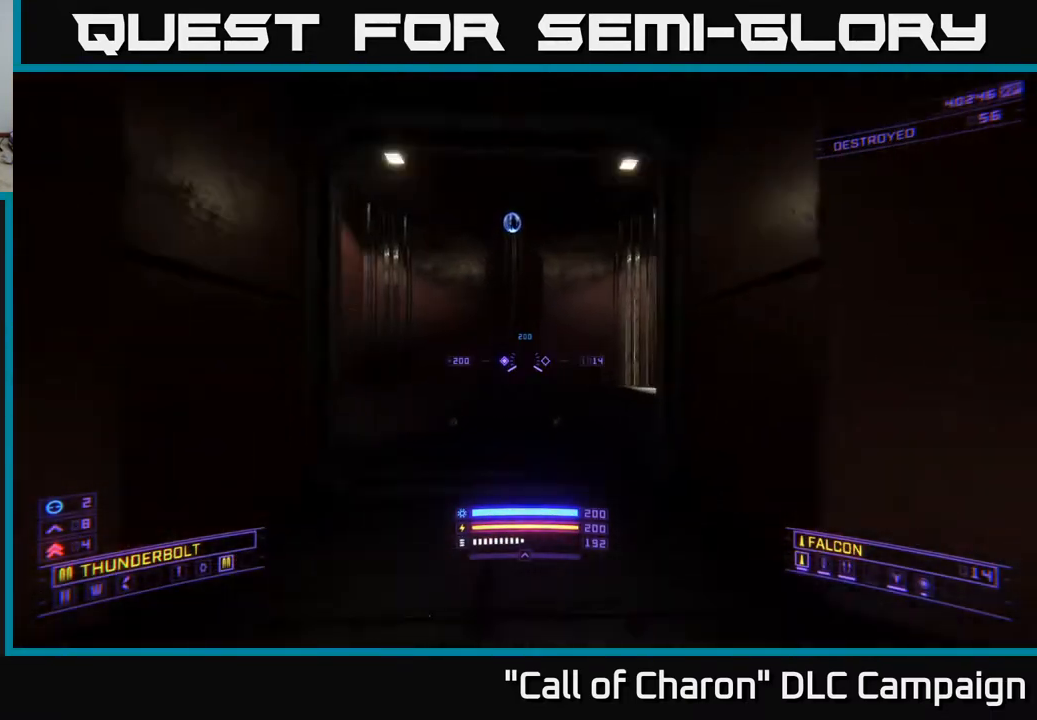
{"buttons": ["A"], "left_stick": "up-right", "right_stick": "left", "events": [[117, "right_stick", "up-left"], [300, "right_stick", "left"], [417, "left_stick", "up-right"], [467, "A", "down"]]}
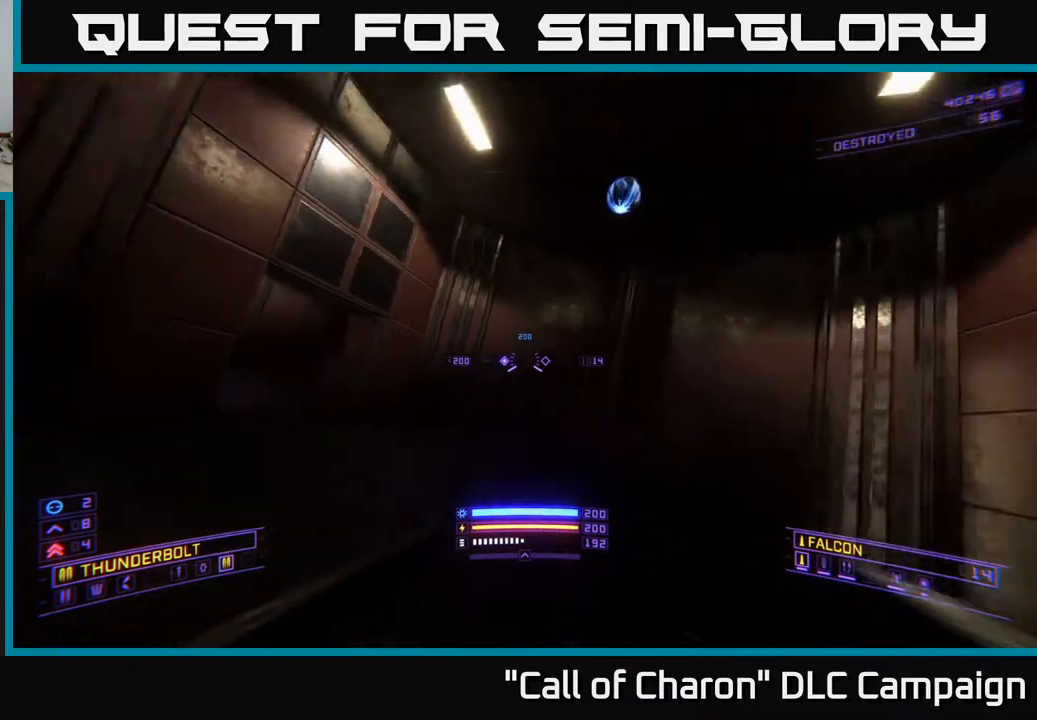
{"buttons": ["X"], "left_stick": "up-left", "right_stick": "left", "events": [[50, "A", "up"], [67, "right_stick", "center"], [167, "right_stick", "down-left"], [250, "left_stick", "up"], [267, "X", "down"], [433, "right_stick", "left"], [467, "left_stick", "up-left"]]}
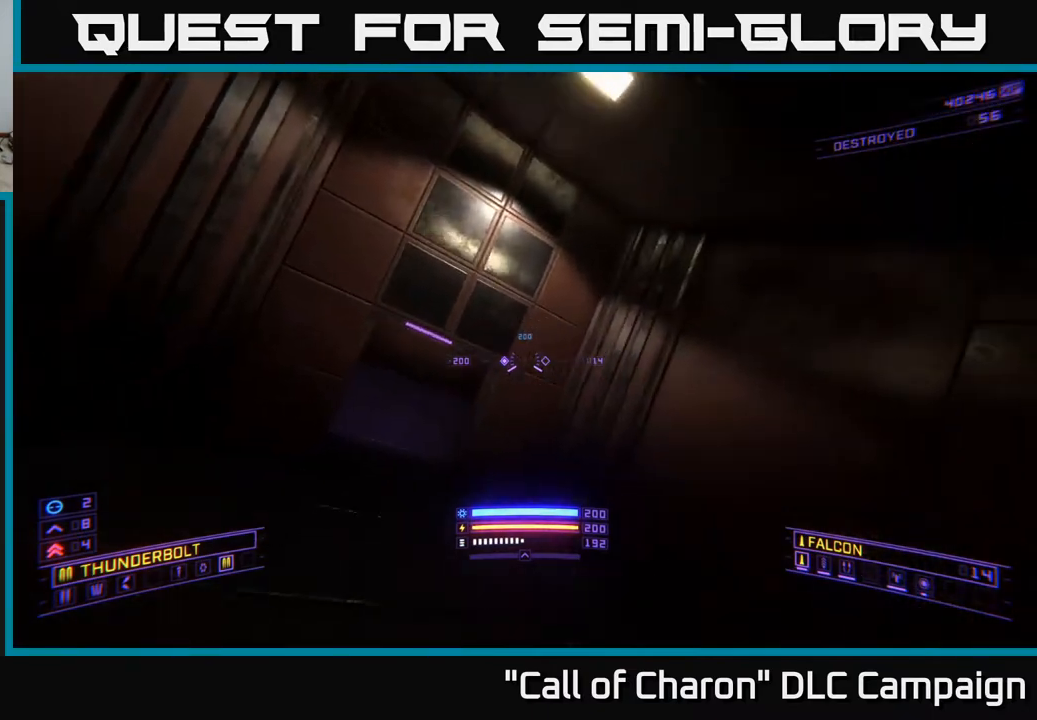
{"buttons": ["L1"], "left_stick": "up", "right_stick": "right", "events": [[67, "right_stick", "center"], [100, "X", "up"], [183, "L1", "down"], [400, "right_stick", "right"], [417, "left_stick", "up"]]}
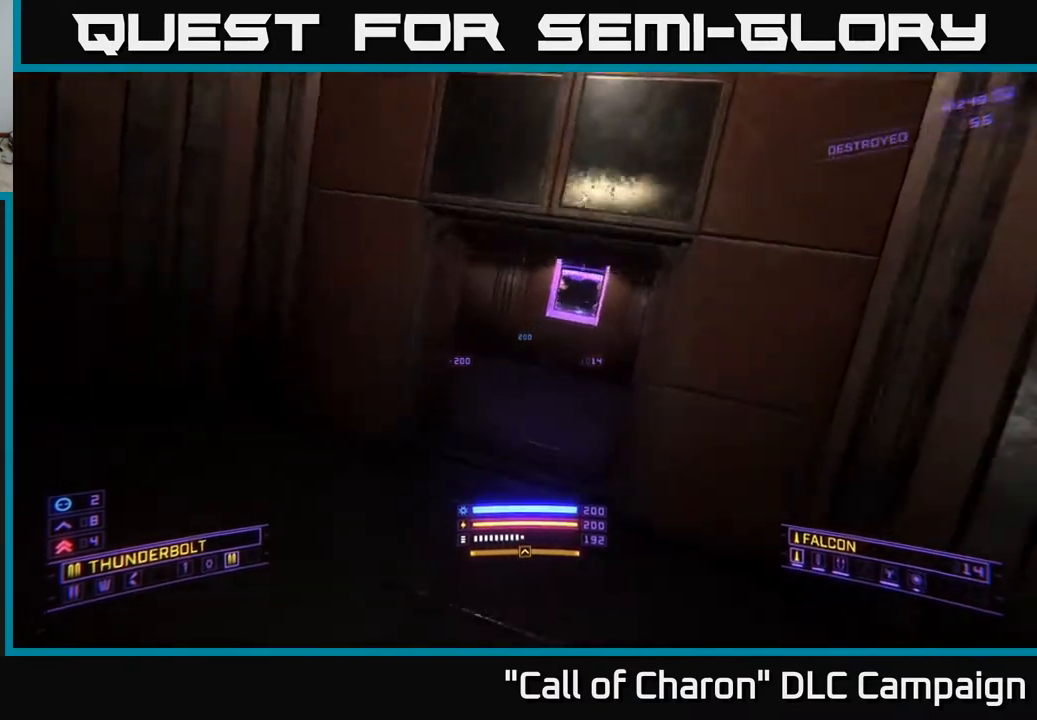
{"buttons": [], "left_stick": "up", "right_stick": "right", "events": [[33, "left_stick", "up-left"], [83, "right_stick", "center"], [133, "L1", "up"], [217, "right_stick", "up-right"], [267, "left_stick", "up"], [450, "right_stick", "right"]]}
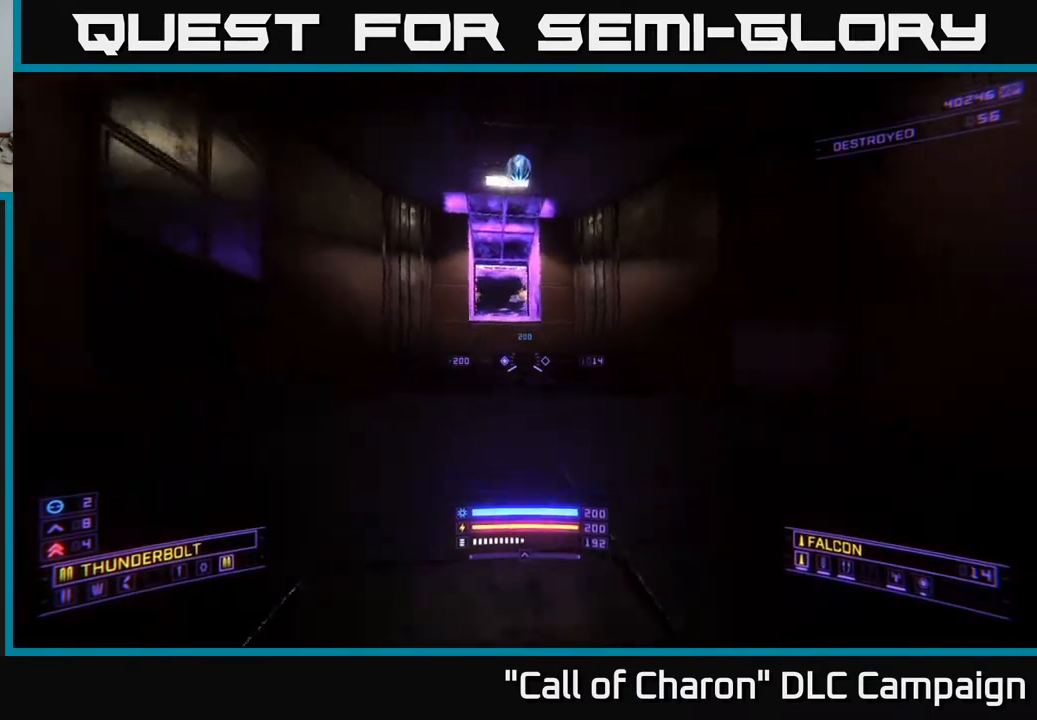
{"buttons": ["A"], "left_stick": "center", "right_stick": "right", "events": [[217, "right_stick", "center"], [250, "left_stick", "up-left"], [350, "A", "down"], [450, "left_stick", "center"], [450, "right_stick", "right"]]}
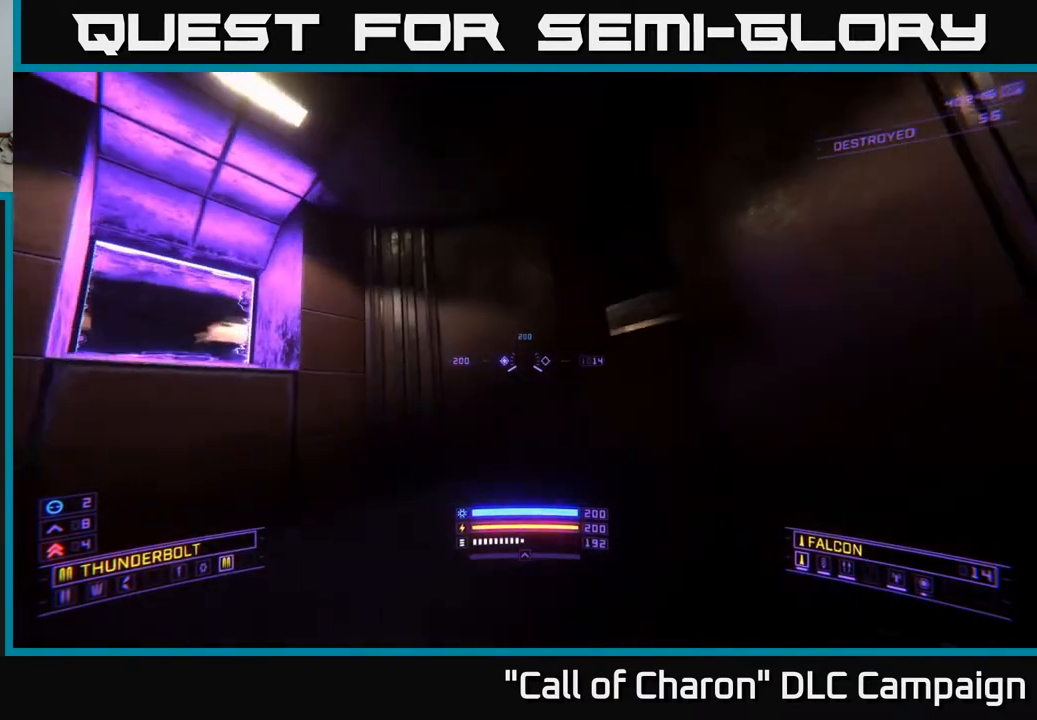
{"buttons": [], "left_stick": "up", "right_stick": "down", "events": [[117, "right_stick", "down-right"], [217, "left_stick", "right"], [350, "left_stick", "up-right"], [367, "right_stick", "down"], [417, "A", "up"], [467, "left_stick", "up"]]}
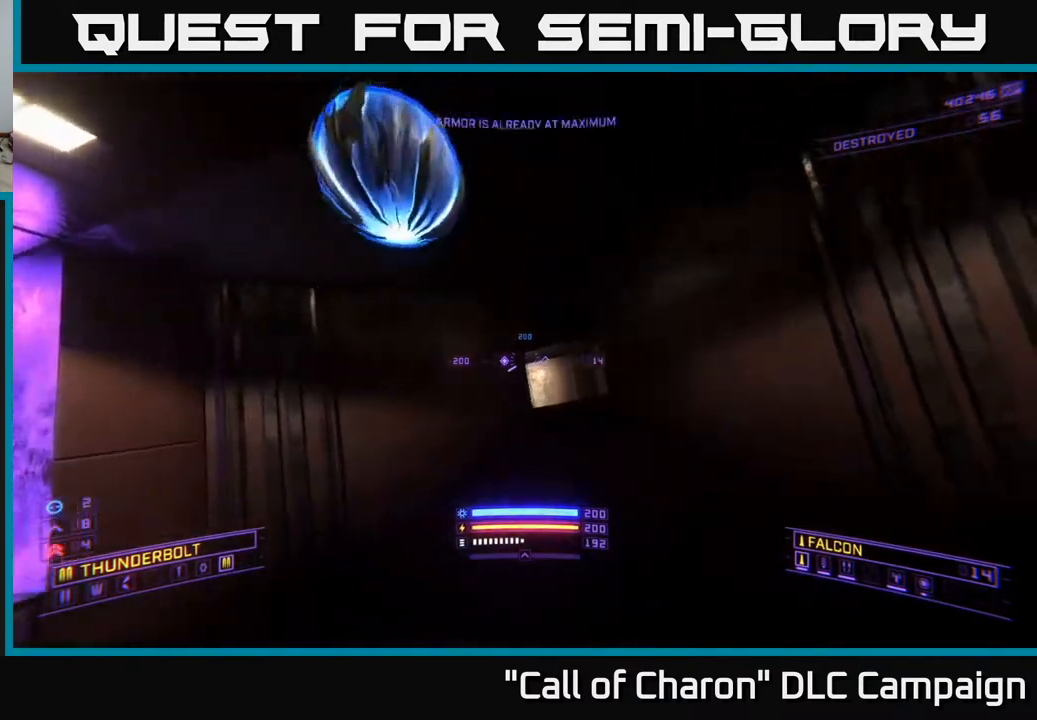
{"buttons": ["L1"], "left_stick": "up", "right_stick": "center", "events": [[83, "right_stick", "down-left"], [117, "L1", "down"], [267, "right_stick", "down"], [300, "X", "down"], [417, "right_stick", "center"], [500, "X", "up"]]}
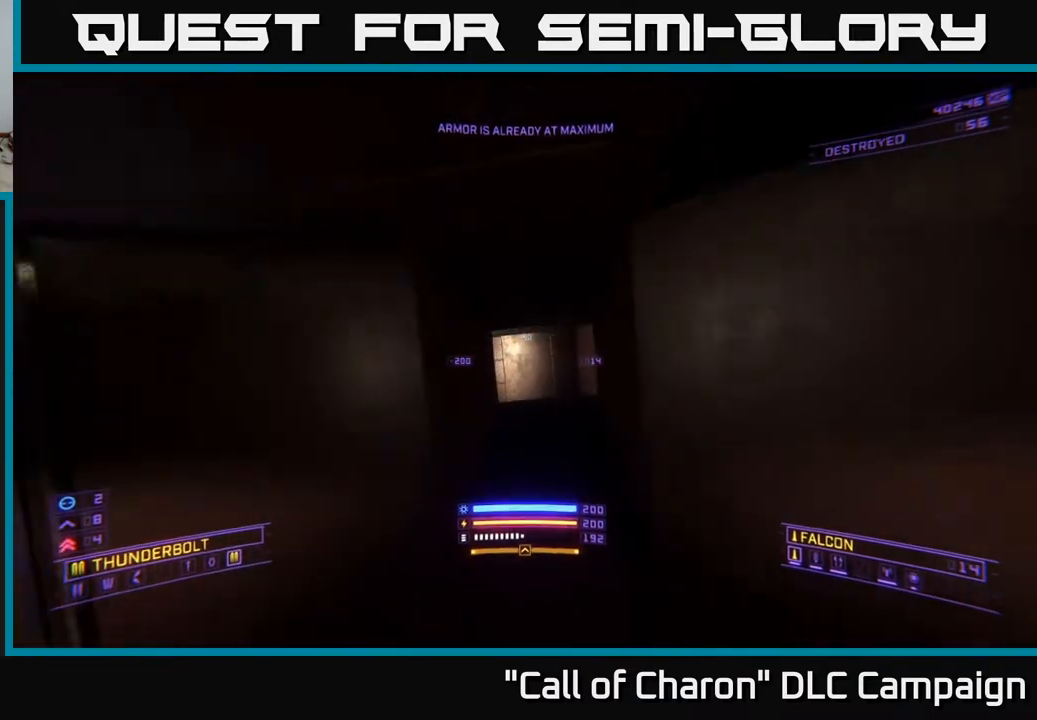
{"buttons": [], "left_stick": "up", "right_stick": "center", "events": [[217, "L1", "up"], [300, "right_stick", "up"], [333, "left_stick", "center"], [433, "right_stick", "center"], [450, "left_stick", "up"]]}
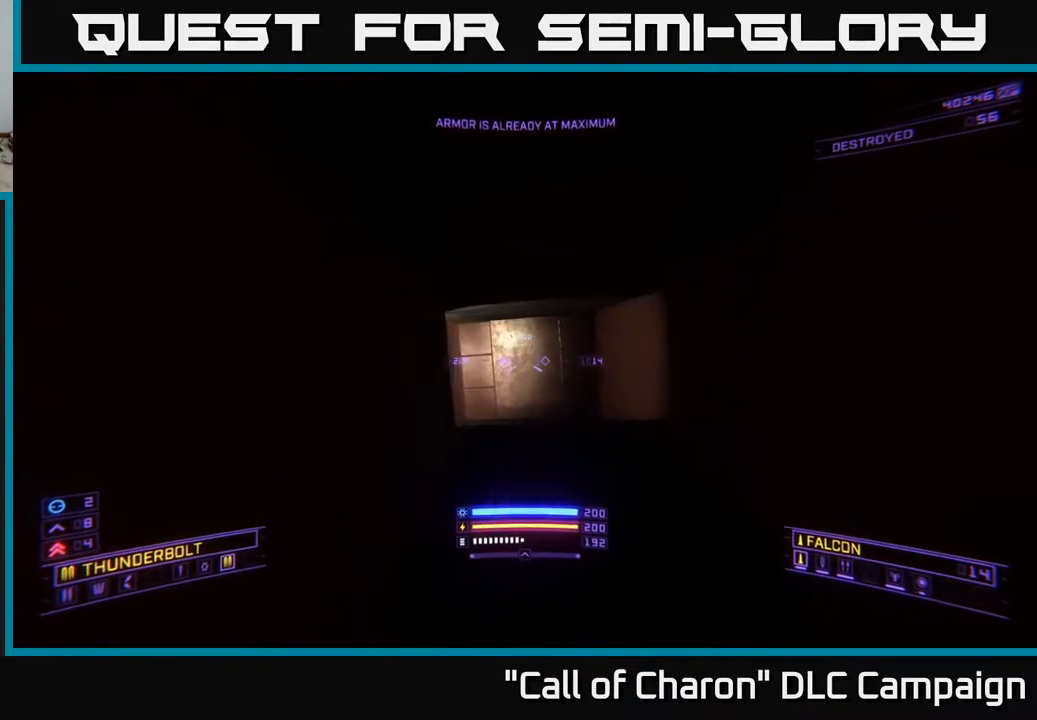
{"buttons": [], "left_stick": "center", "right_stick": "center", "events": [[67, "left_stick", "up-right"], [133, "right_stick", "left"], [383, "left_stick", "center"], [383, "right_stick", "center"]]}
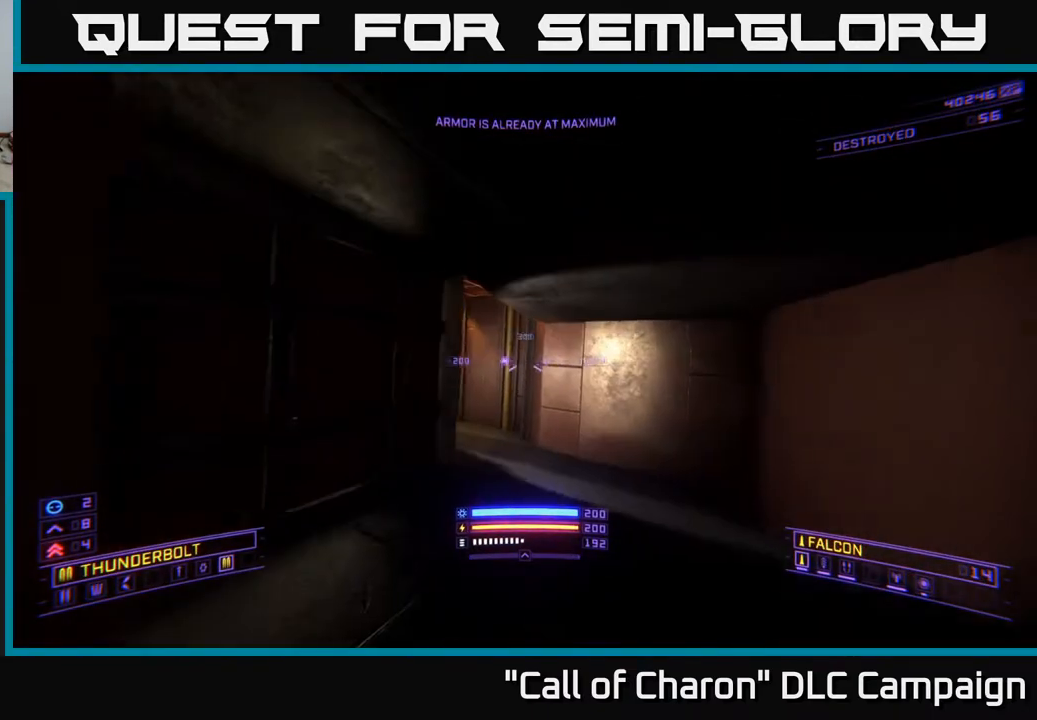
{"buttons": [], "left_stick": "up-right", "right_stick": "left", "events": [[83, "right_stick", "left"], [150, "left_stick", "up-right"]]}
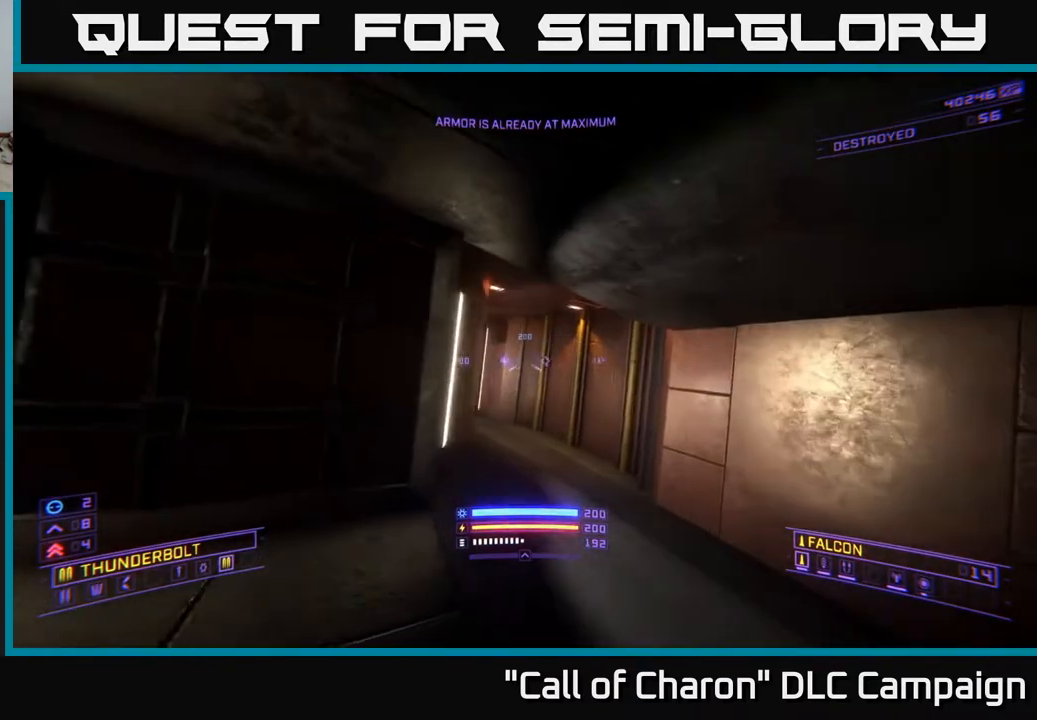
{"buttons": [], "left_stick": "up", "right_stick": "left", "events": [[333, "left_stick", "up"]]}
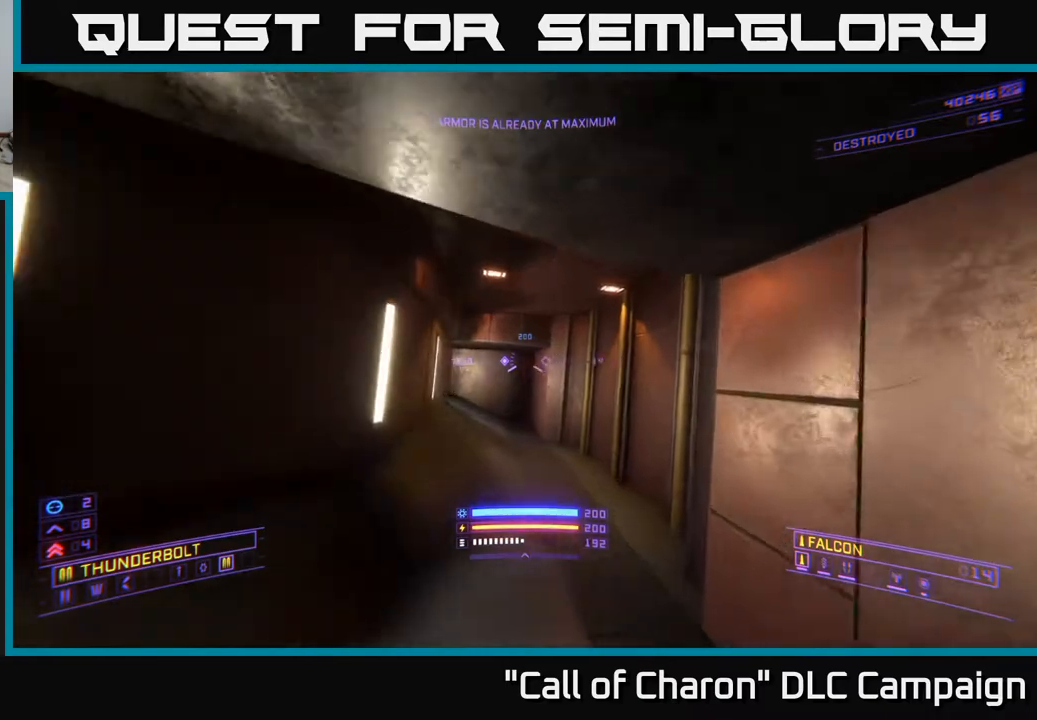
{"buttons": [], "left_stick": "up", "right_stick": "center", "events": [[200, "right_stick", "center"]]}
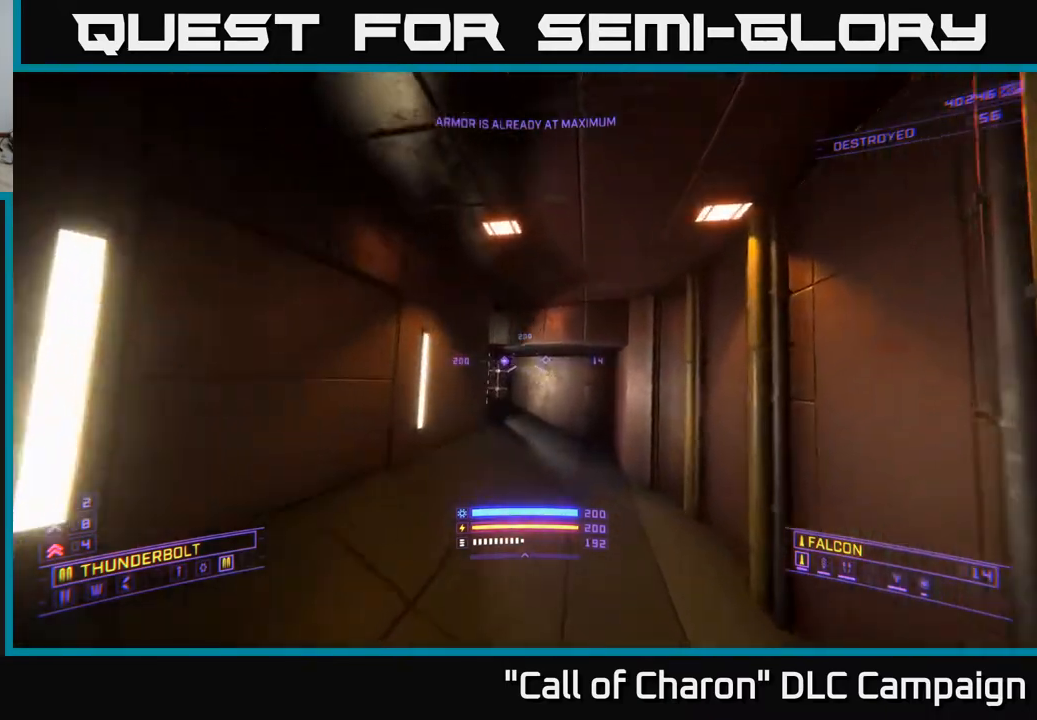
{"buttons": ["L1"], "left_stick": "up", "right_stick": "center", "events": [[33, "right_stick", "down-left"], [200, "right_stick", "center"], [283, "L1", "down"]]}